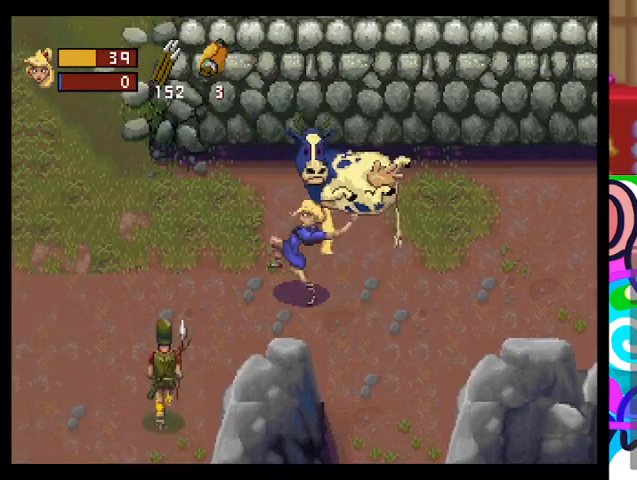
Gameplay with a controller (PlayStation layout); each line is a JSON object with the inputs held at the frame after it. "events" lists button and stick changes between this image and that frame as [ms after this image, input, new state], when the widget could be followed in between. Not read: right_stick.
{"buttons": [], "left_stick": "up-left", "events": []}
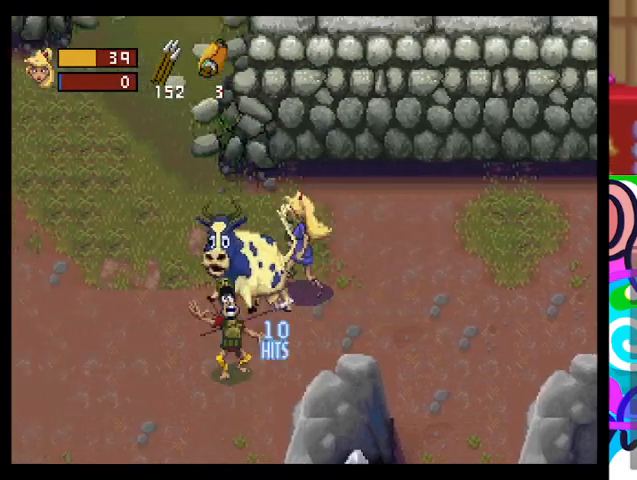
{"buttons": [], "left_stick": "up-left", "events": []}
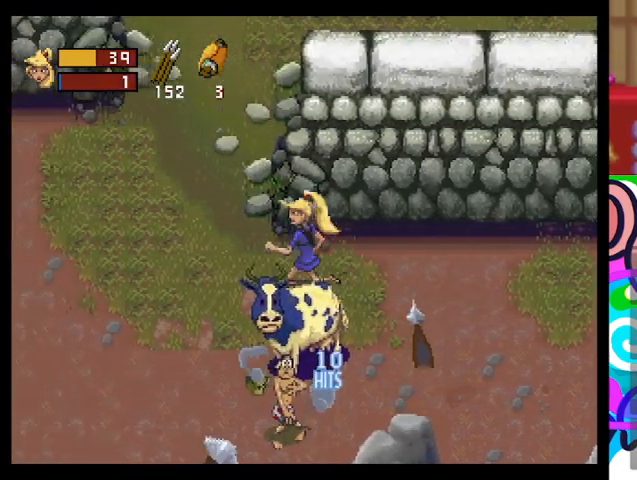
{"buttons": [], "left_stick": "up-left", "events": []}
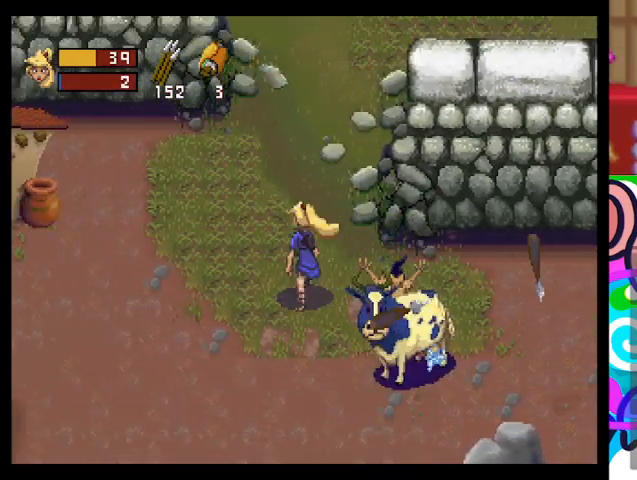
{"buttons": [], "left_stick": "center", "events": [[333, "left_stick", "center"]]}
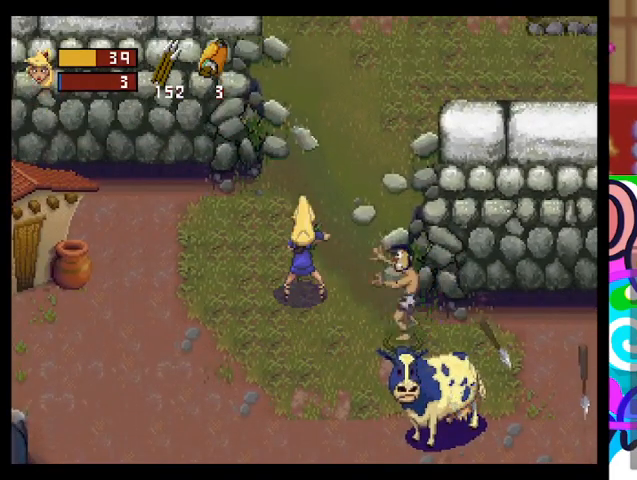
{"buttons": [], "left_stick": "left", "events": [[300, "left_stick", "left"]]}
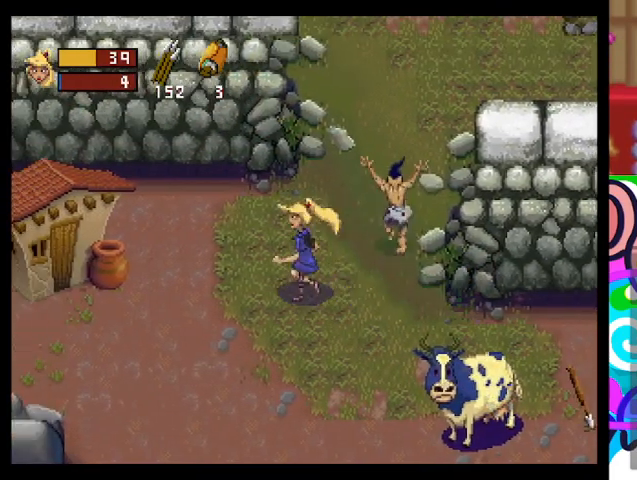
{"buttons": [], "left_stick": "center", "events": [[300, "left_stick", "center"]]}
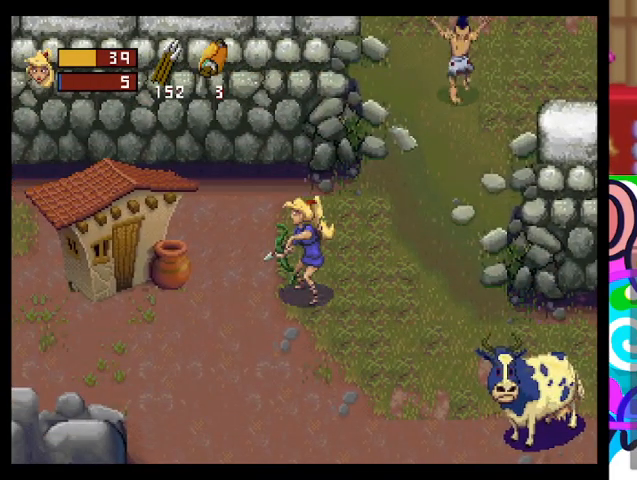
{"buttons": [], "left_stick": "center", "events": []}
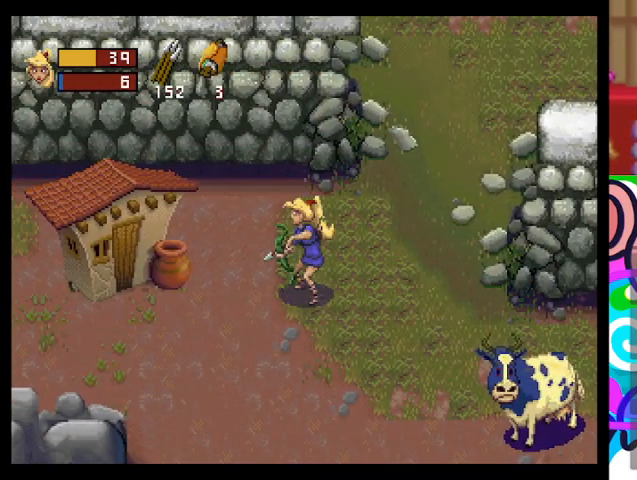
{"buttons": [], "left_stick": "right", "events": [[33, "left_stick", "right"]]}
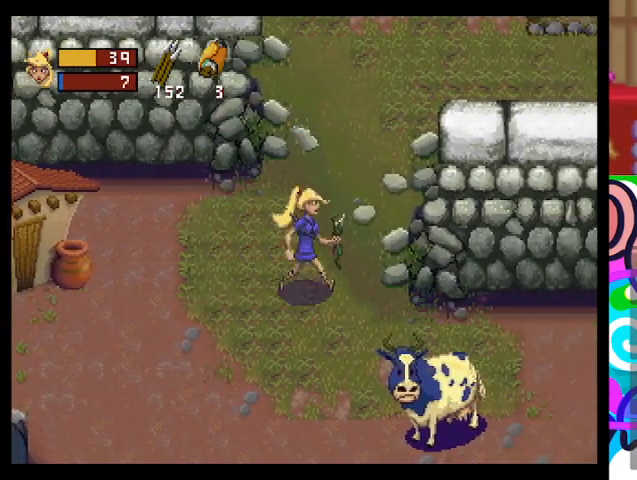
{"buttons": [], "left_stick": "center", "events": [[300, "left_stick", "center"]]}
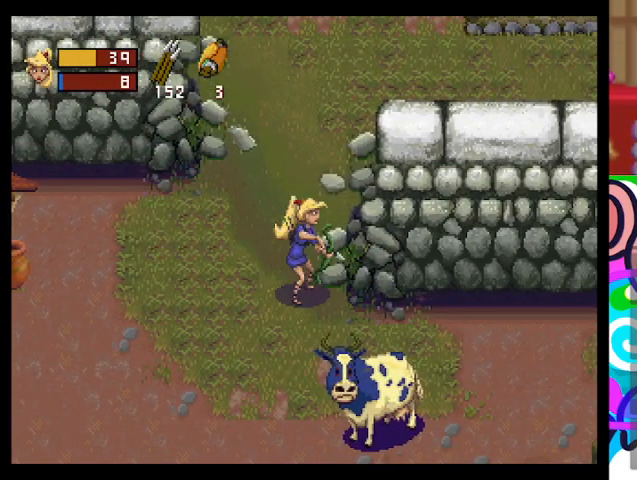
{"buttons": ["L3"], "left_stick": "center", "events": [[133, "L3", "down"]]}
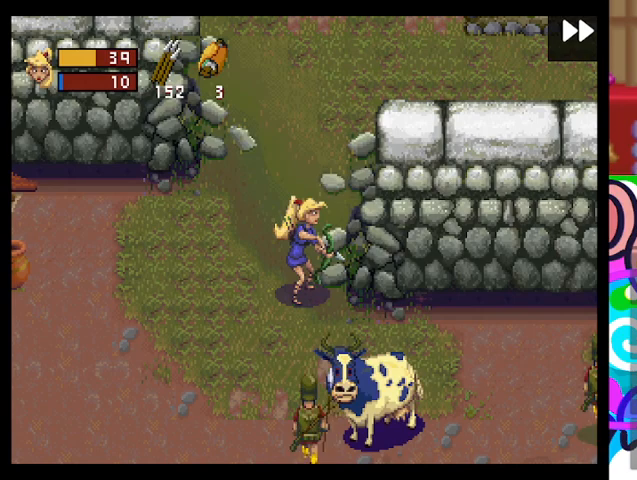
{"buttons": [], "left_stick": "left", "events": [[200, "L3", "up"], [300, "left_stick", "left"]]}
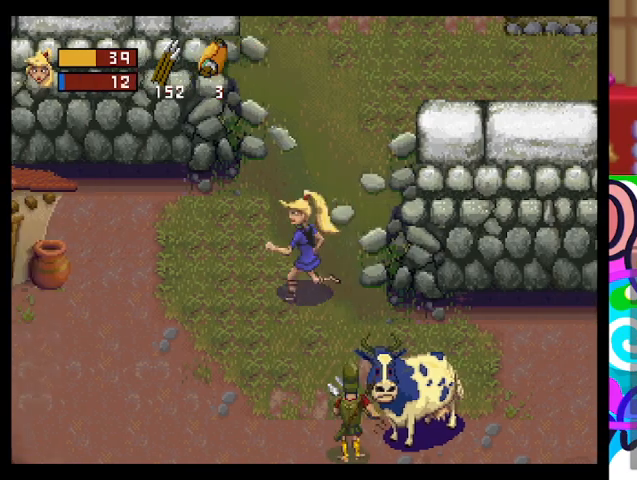
{"buttons": [], "left_stick": "down-right", "events": [[333, "left_stick", "down"], [433, "CROSS", "down"], [433, "left_stick", "down-right"], [500, "CROSS", "up"]]}
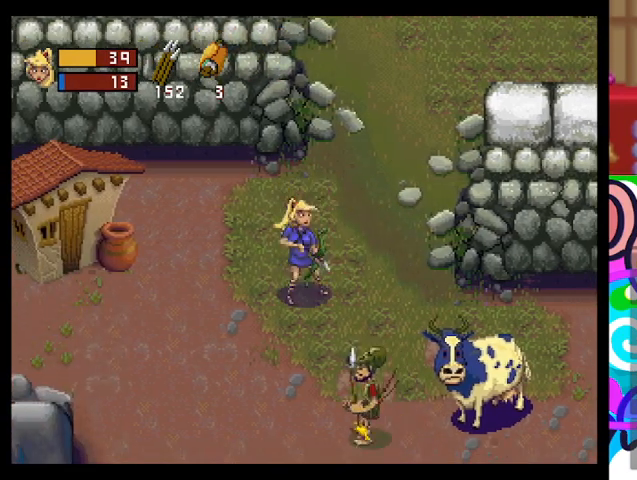
{"buttons": [], "left_stick": "down-right", "events": [[100, "CROSS", "down"], [167, "CROSS", "up"], [233, "CROSS", "down"], [300, "CROSS", "up"]]}
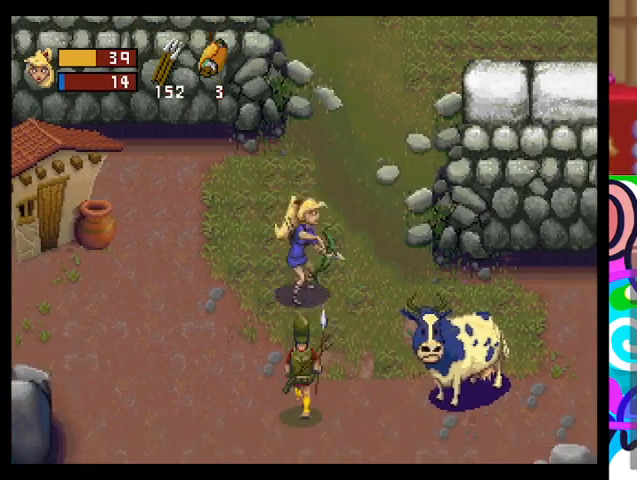
{"buttons": ["CROSS"], "left_stick": "down", "events": [[33, "left_stick", "up"], [200, "left_stick", "up-right"], [300, "left_stick", "right"], [433, "CROSS", "down"], [433, "left_stick", "down"]]}
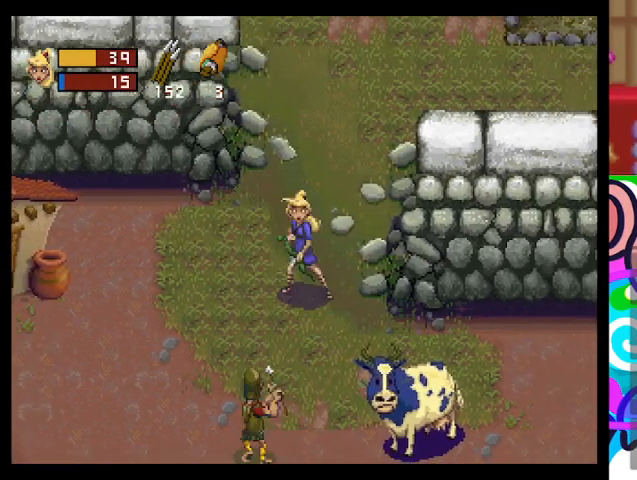
{"buttons": [], "left_stick": "down", "events": [[133, "CROSS", "up"]]}
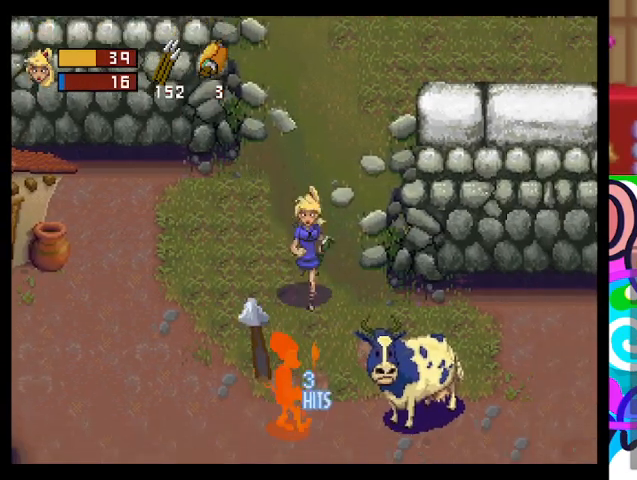
{"buttons": [], "left_stick": "down", "events": [[100, "left_stick", "right"], [267, "left_stick", "up"], [500, "left_stick", "down"]]}
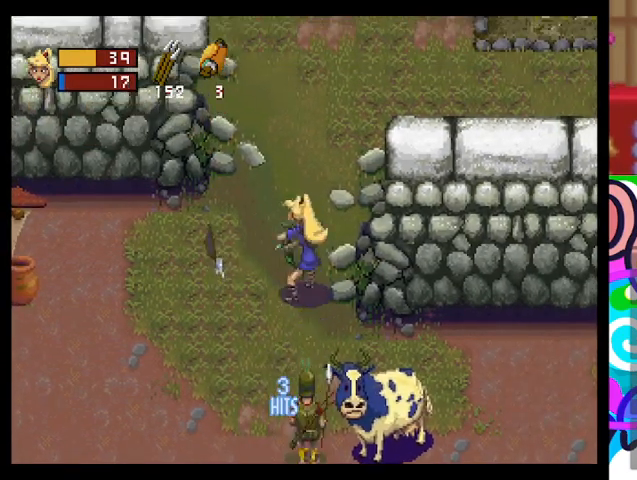
{"buttons": [], "left_stick": "center", "events": [[33, "CROSS", "down"], [200, "CROSS", "up"], [267, "left_stick", "center"]]}
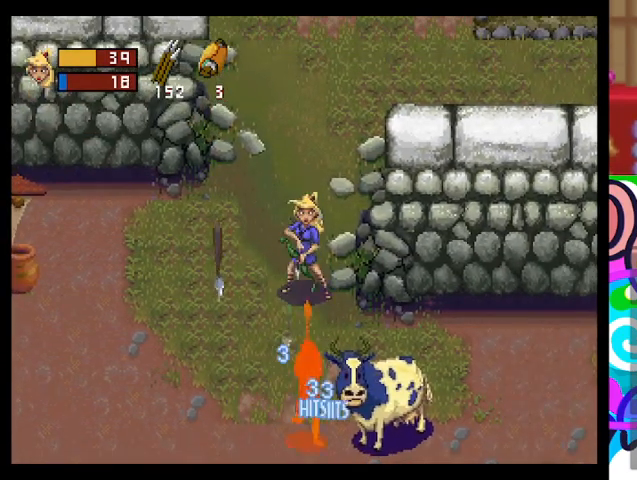
{"buttons": [], "left_stick": "left", "events": [[100, "left_stick", "left"]]}
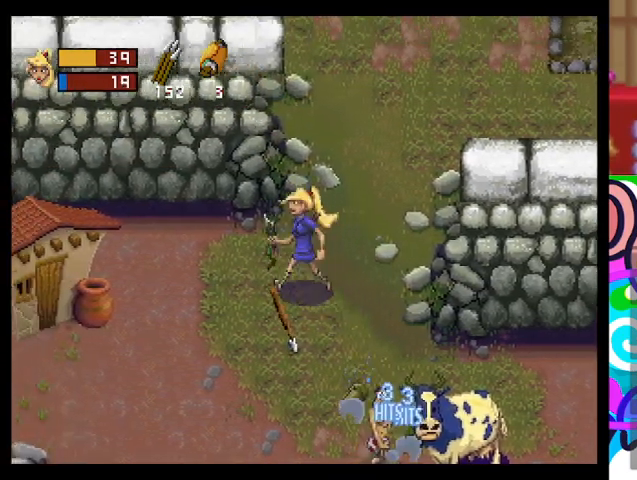
{"buttons": [], "left_stick": "down-right", "events": [[100, "left_stick", "down-right"], [200, "CROSS", "down"], [367, "CROSS", "up"]]}
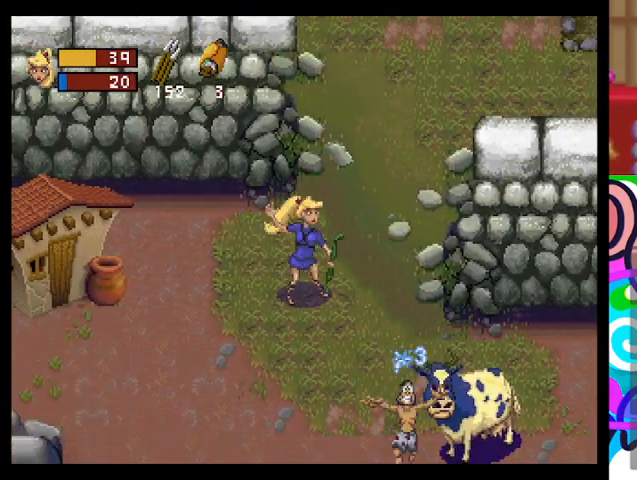
{"buttons": [], "left_stick": "down-right", "events": []}
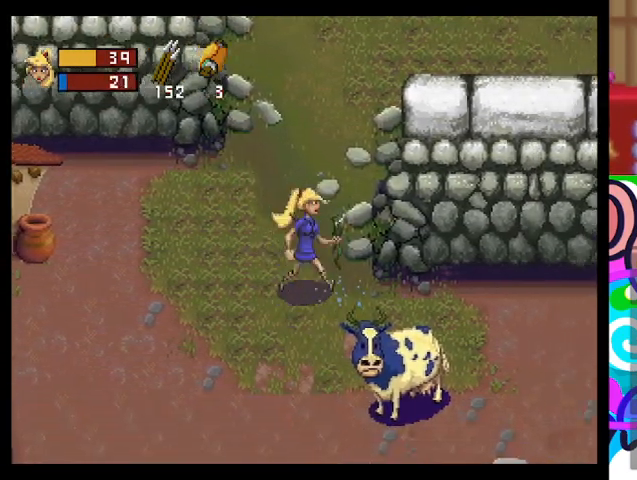
{"buttons": [], "left_stick": "center", "events": [[467, "left_stick", "center"]]}
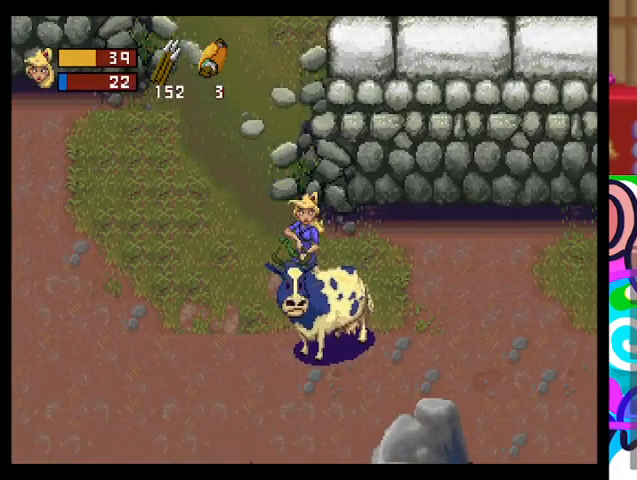
{"buttons": [], "left_stick": "center", "events": []}
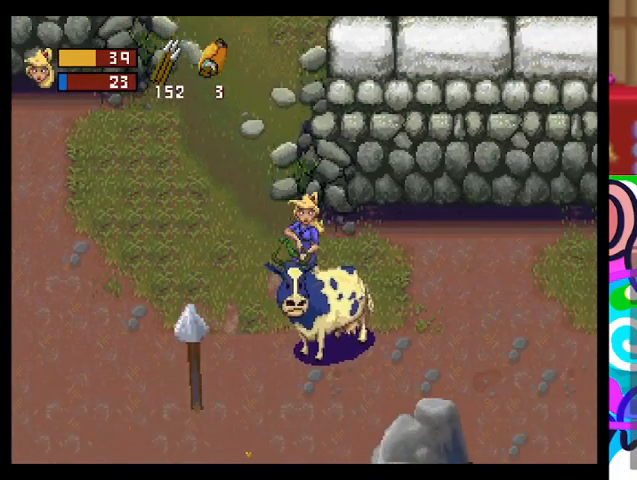
{"buttons": [], "left_stick": "down", "events": [[267, "SQUARE", "down"], [267, "left_stick", "down"], [433, "SQUARE", "up"]]}
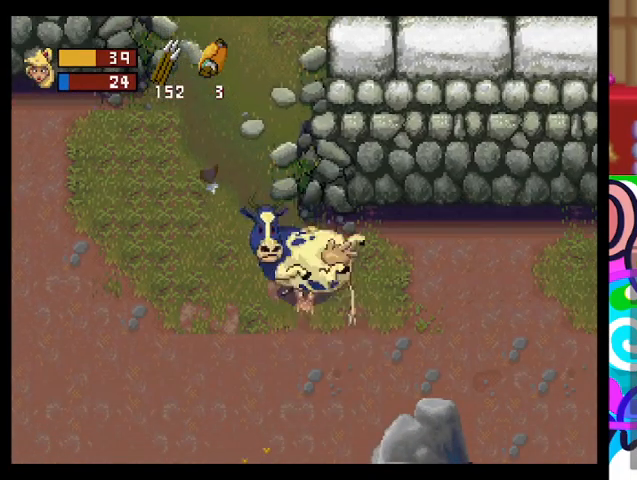
{"buttons": [], "left_stick": "up-left", "events": [[33, "left_stick", "center"], [267, "left_stick", "left"], [500, "left_stick", "up-left"]]}
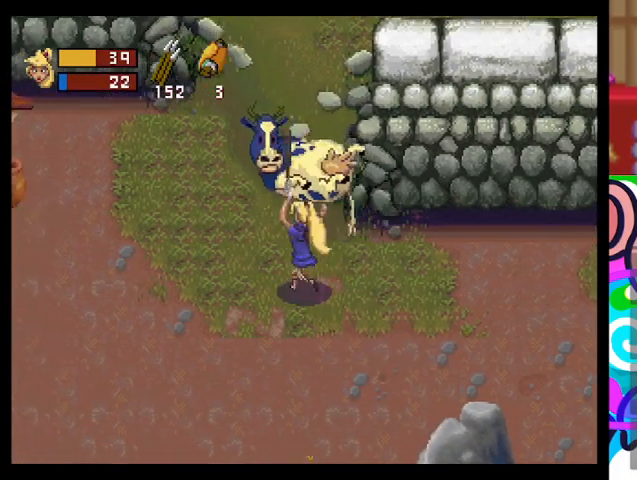
{"buttons": [], "left_stick": "up", "events": [[167, "left_stick", "up"]]}
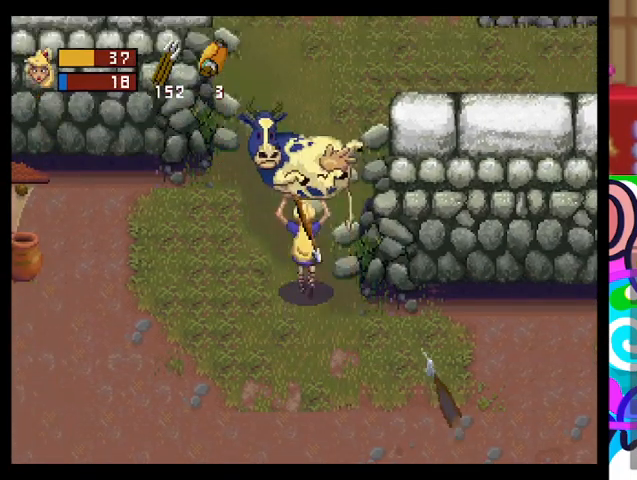
{"buttons": [], "left_stick": "up", "events": []}
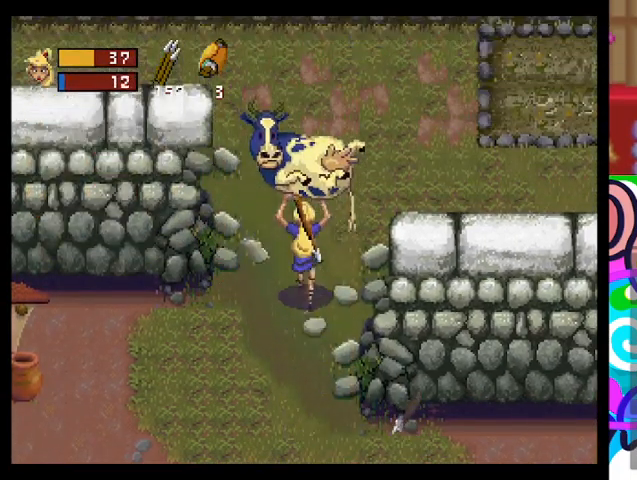
{"buttons": [], "left_stick": "up", "events": []}
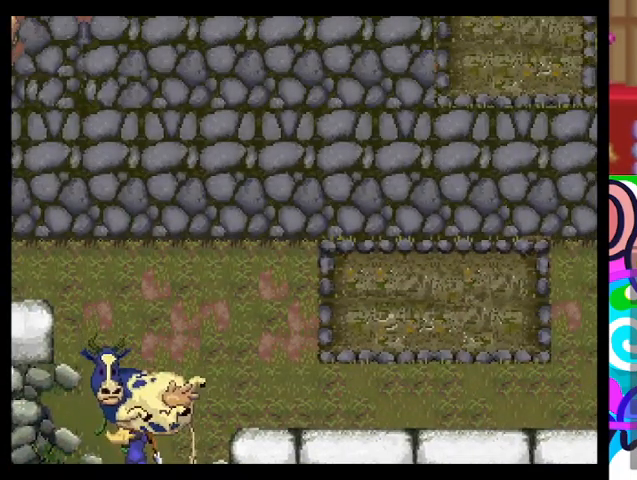
{"buttons": [], "left_stick": "up", "events": []}
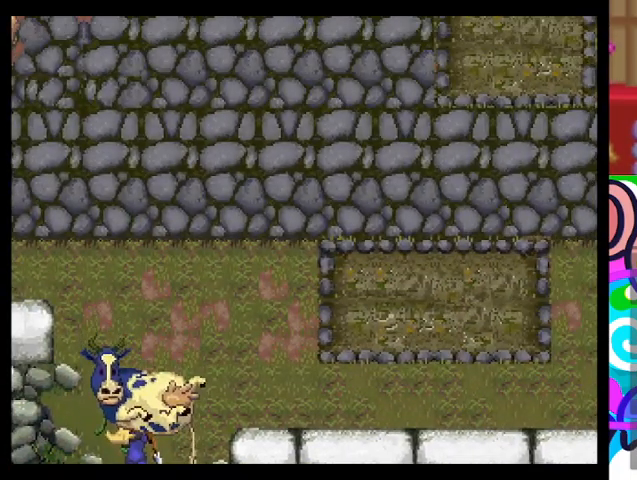
{"buttons": [], "left_stick": "center", "events": [[67, "left_stick", "center"]]}